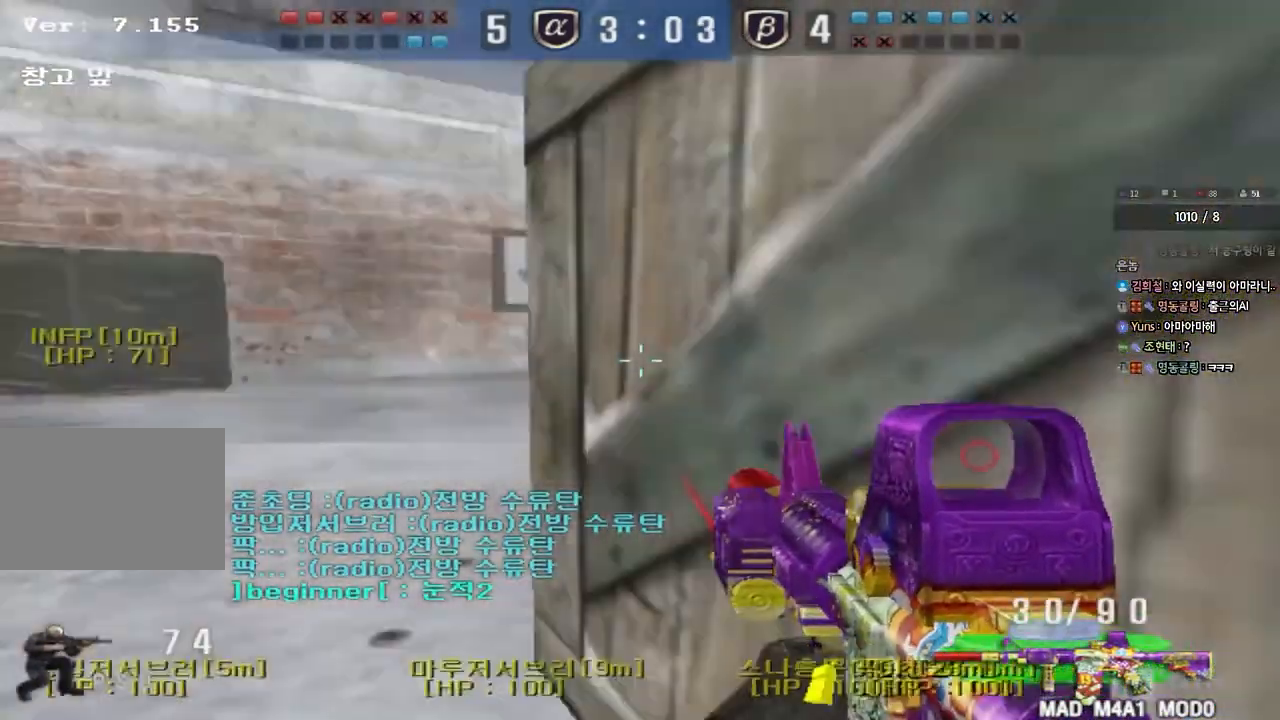
Gameplay with keyboard; each line is a JSON object with the keys held at the frame after it. "events" lists presses ("down") and releases ("up") of "a", "ctrl", "d", "e", "f", "q", "r", "s", "shift", "space", "tab" and "w" between this image and that frame as [ms after this image, input, new state], when the widget could be followed in between. No other keys are recorded. Mouse input is not recorded.
{"keys": ["a", "shift", "w"], "events": [[300, "a", "down"], [300, "w", "down"], [317, "ctrl", "up"], [483, "shift", "down"]]}
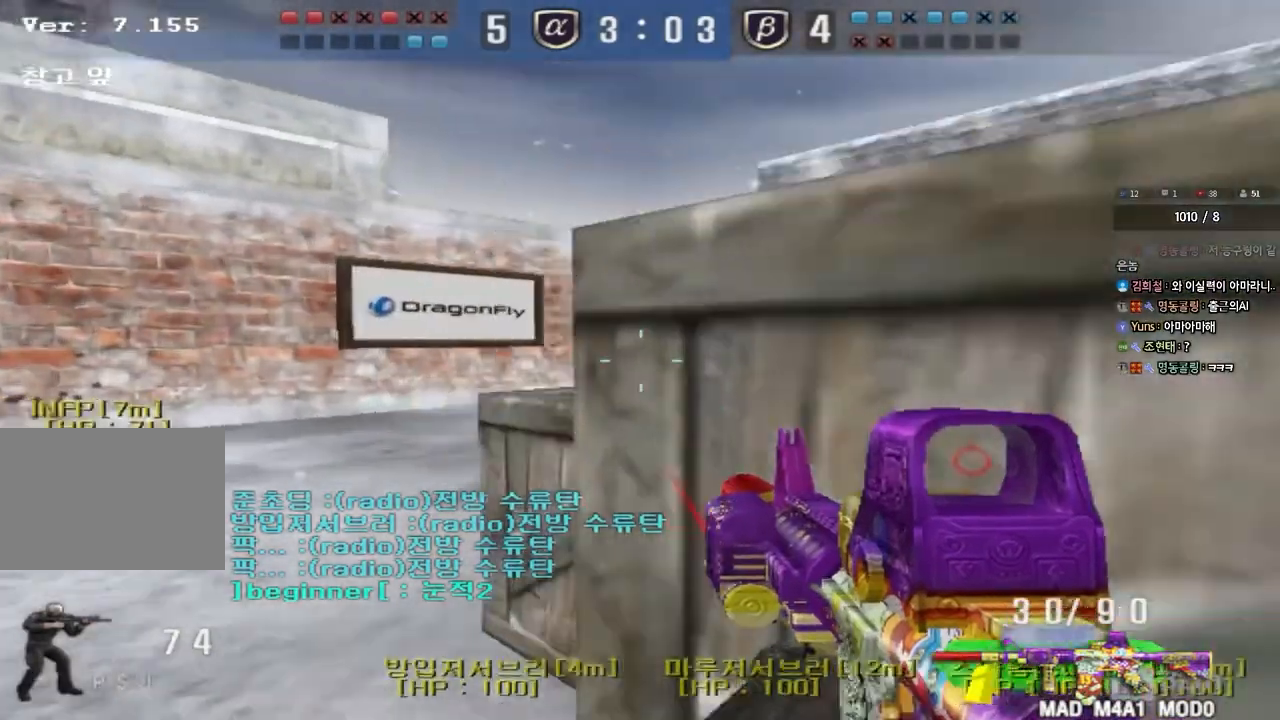
{"keys": ["shift"], "events": [[33, "w", "up"], [50, "d", "down"], [67, "a", "up"], [183, "d", "up"]]}
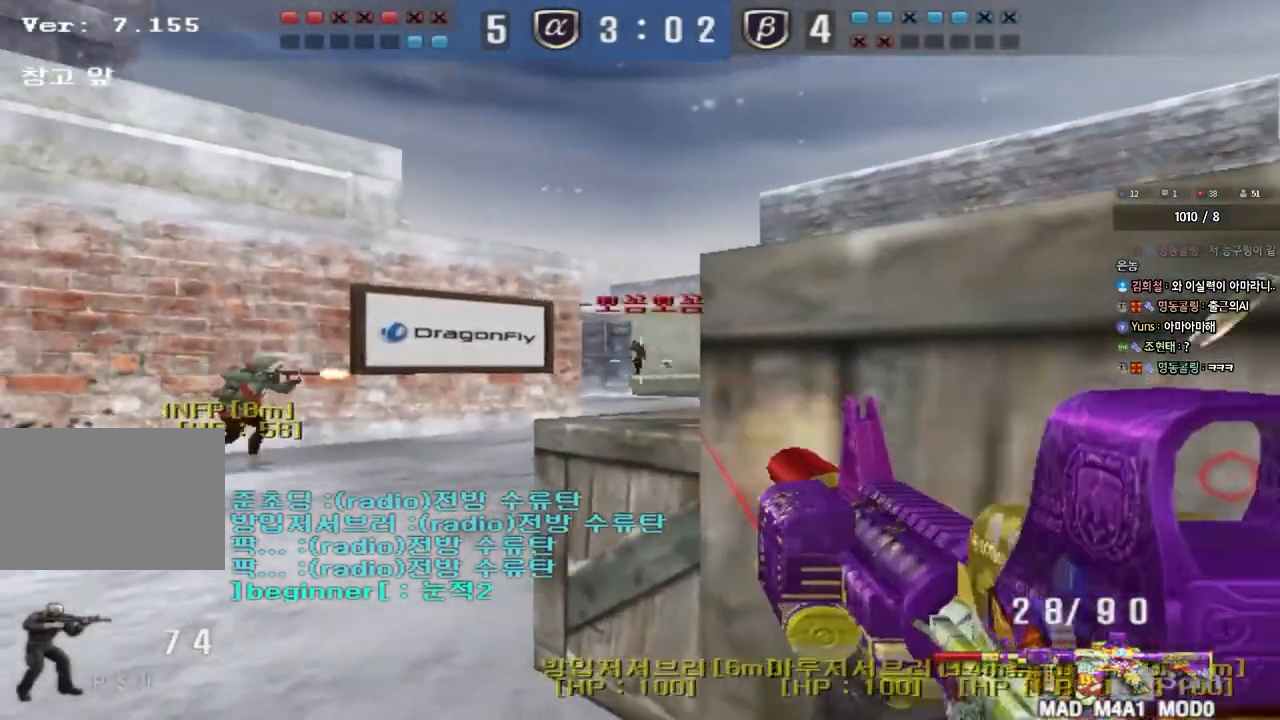
{"keys": ["shift"], "events": []}
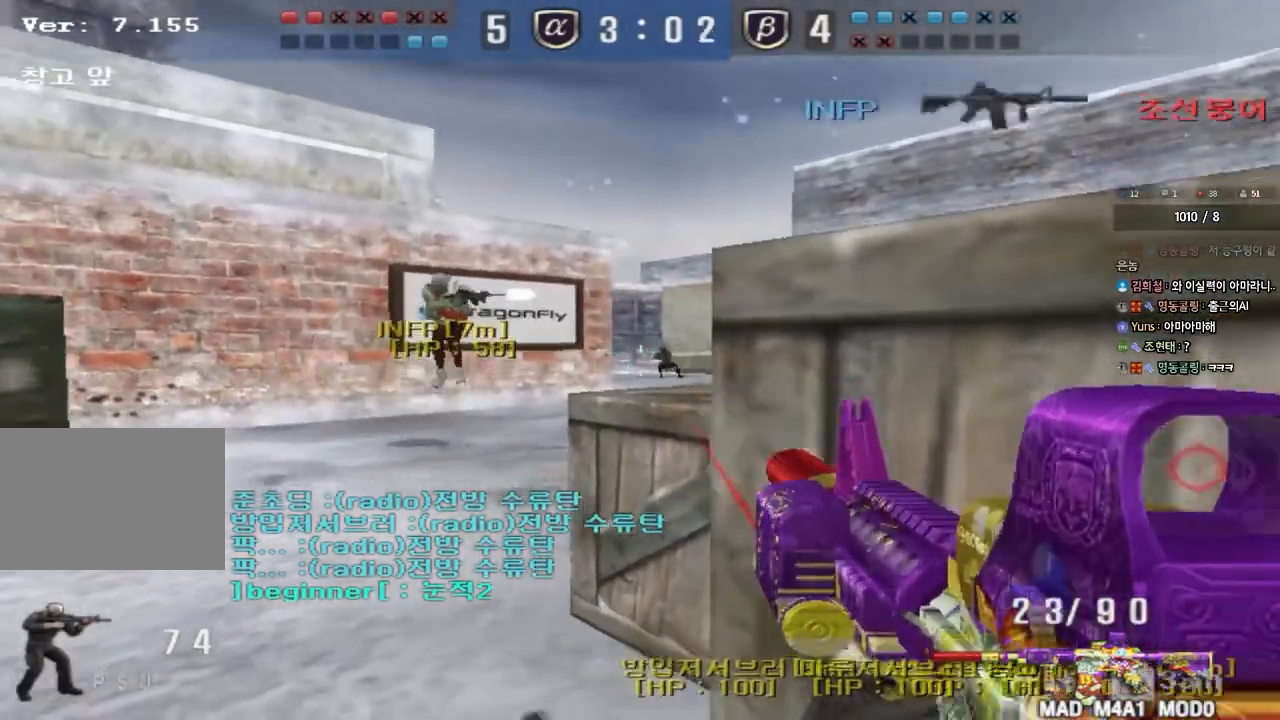
{"keys": ["shift"], "events": []}
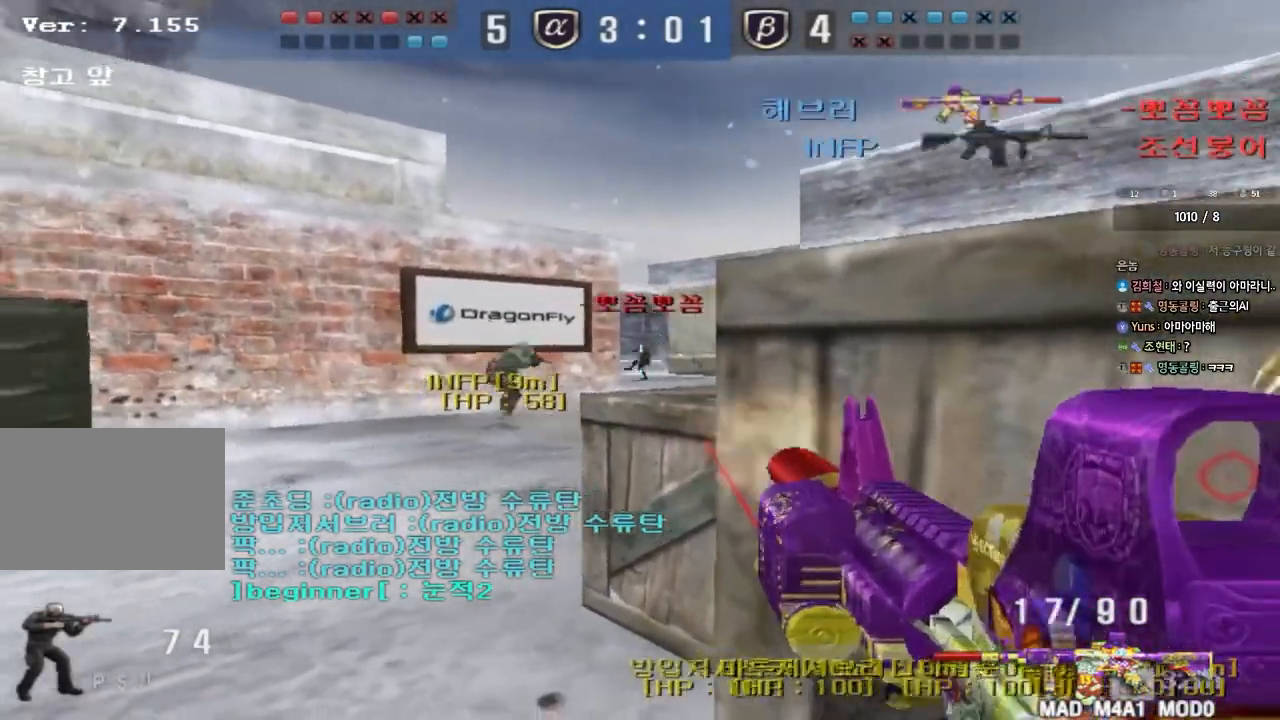
{"keys": ["a", "w"], "events": [[267, "a", "down"], [267, "w", "down"], [300, "shift", "up"]]}
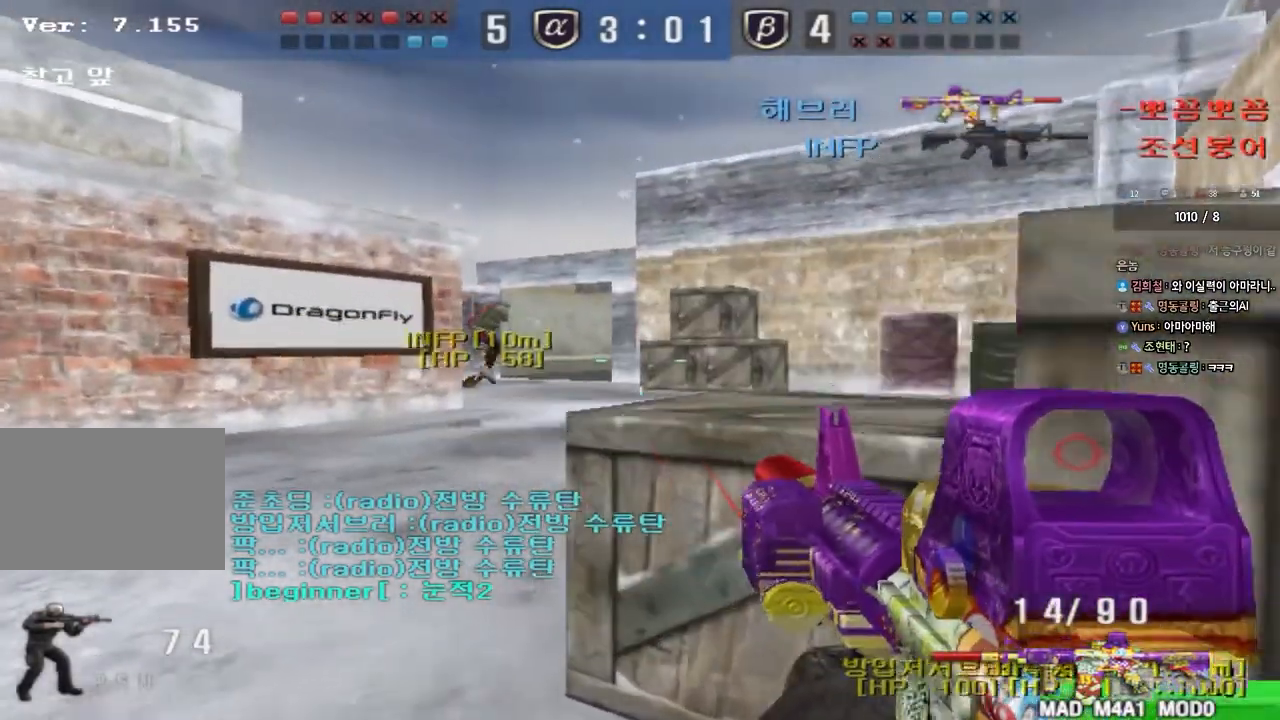
{"keys": ["d", "w"], "events": [[283, "a", "up"], [317, "d", "down"]]}
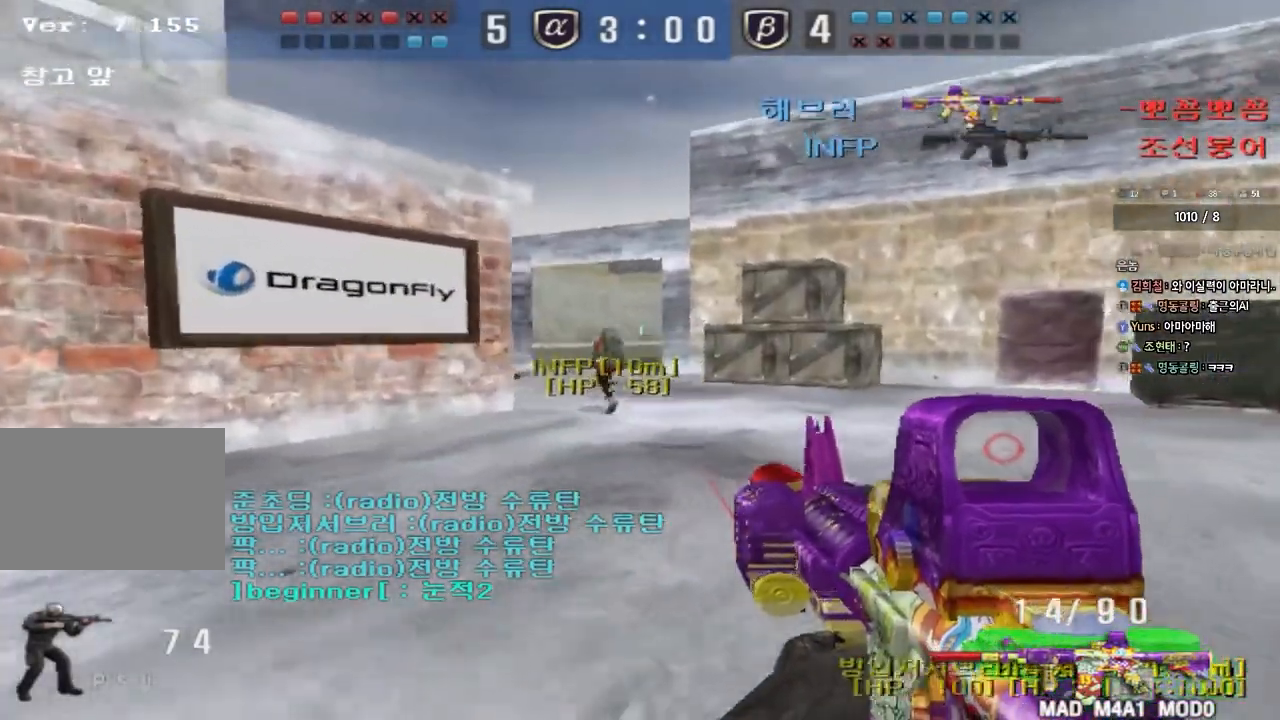
{"keys": ["shift"], "events": [[217, "d", "up"], [217, "shift", "down"], [233, "w", "up"], [283, "space", "down"], [367, "space", "up"]]}
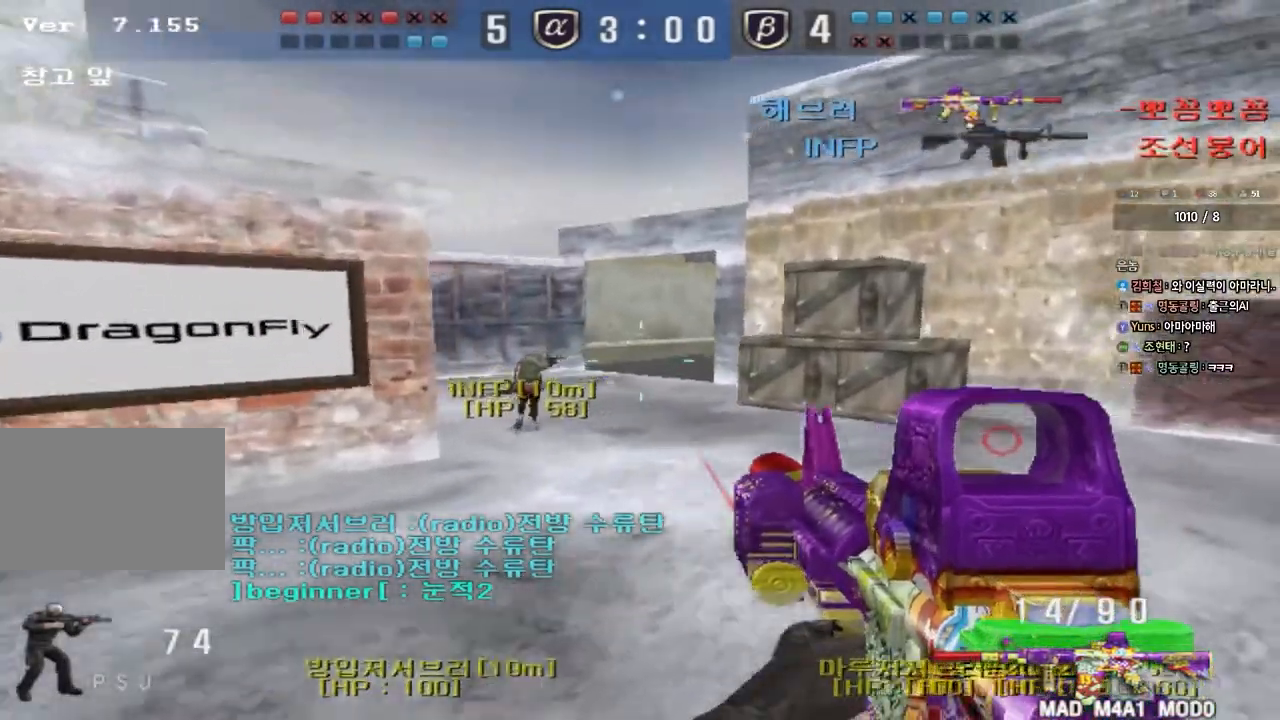
{"keys": ["a", "w"], "events": [[83, "shift", "up"], [100, "a", "down"], [133, "w", "down"], [200, "r", "down"], [317, "r", "up"]]}
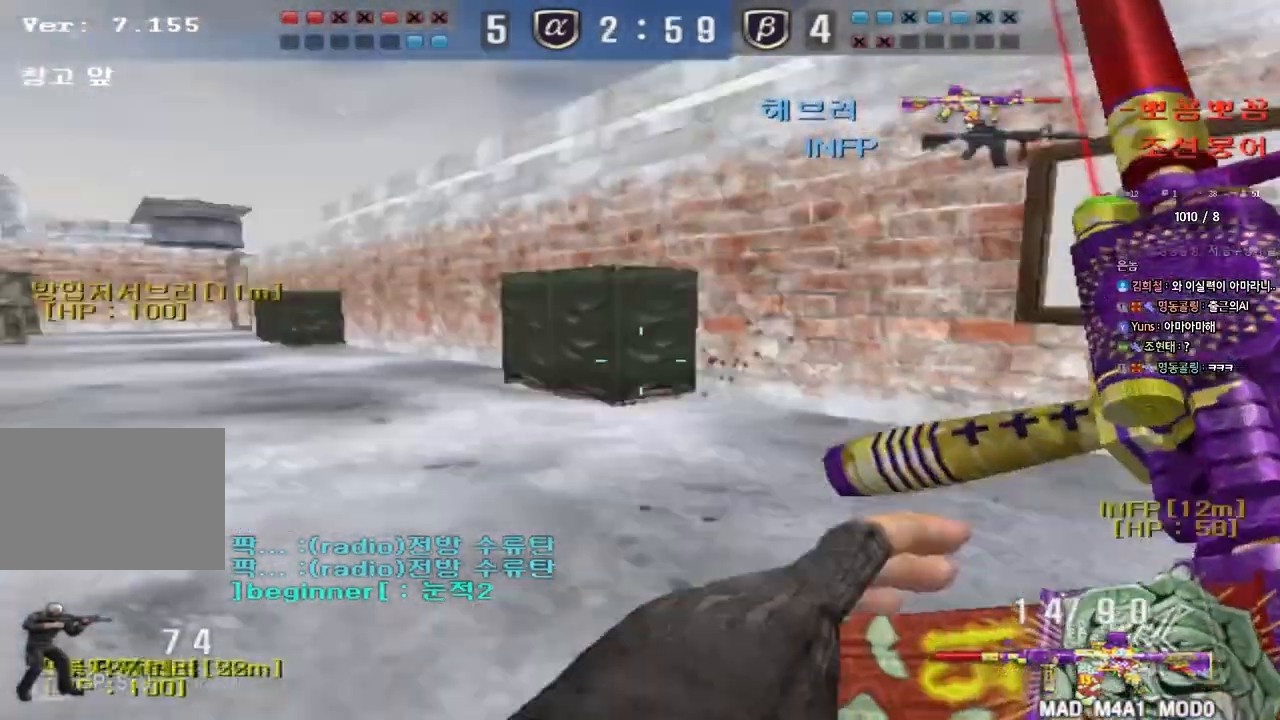
{"keys": ["d", "tab", "w"], "events": [[133, "a", "up"], [167, "d", "down"], [467, "tab", "down"]]}
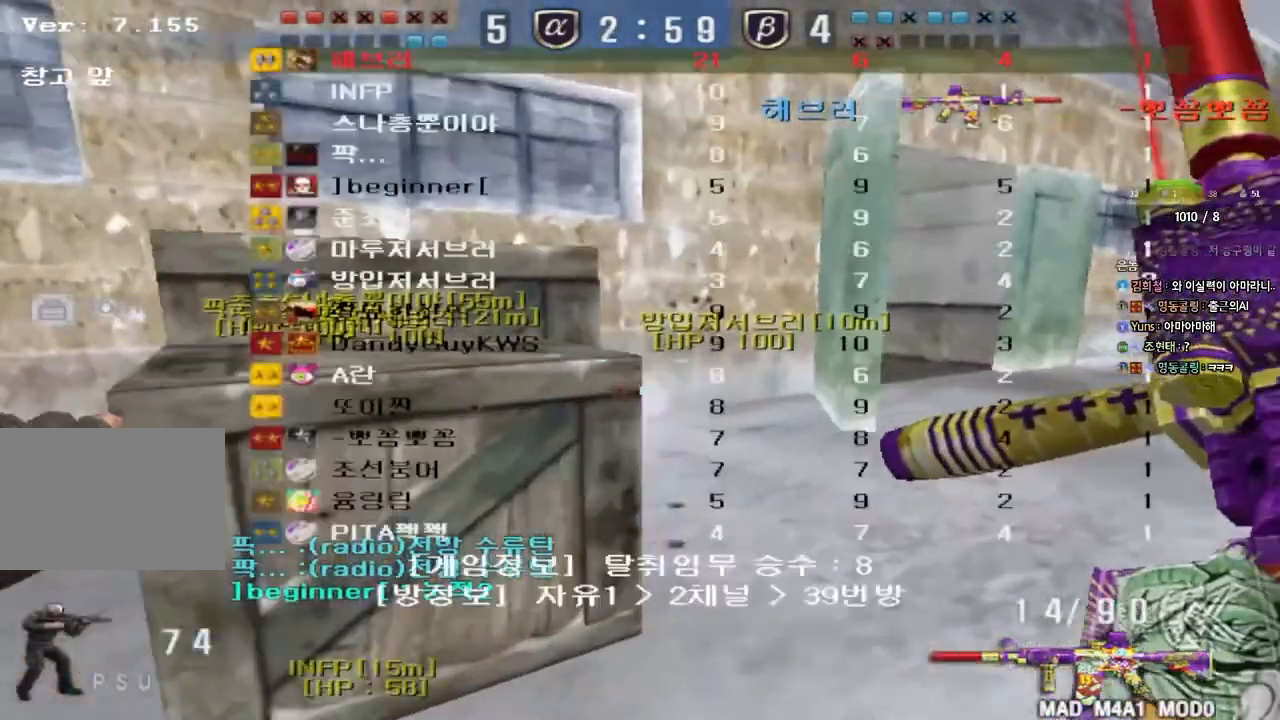
{"keys": ["d", "tab", "w"], "events": []}
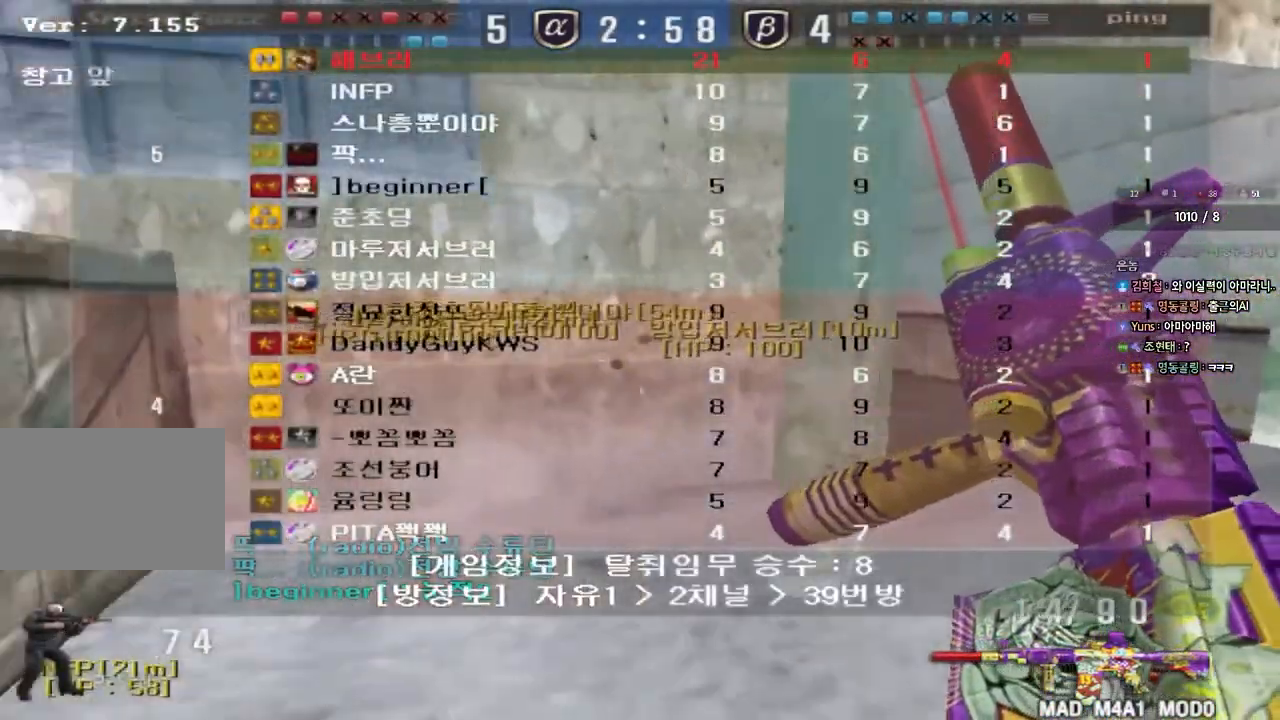
{"keys": ["d", "tab", "w"], "events": []}
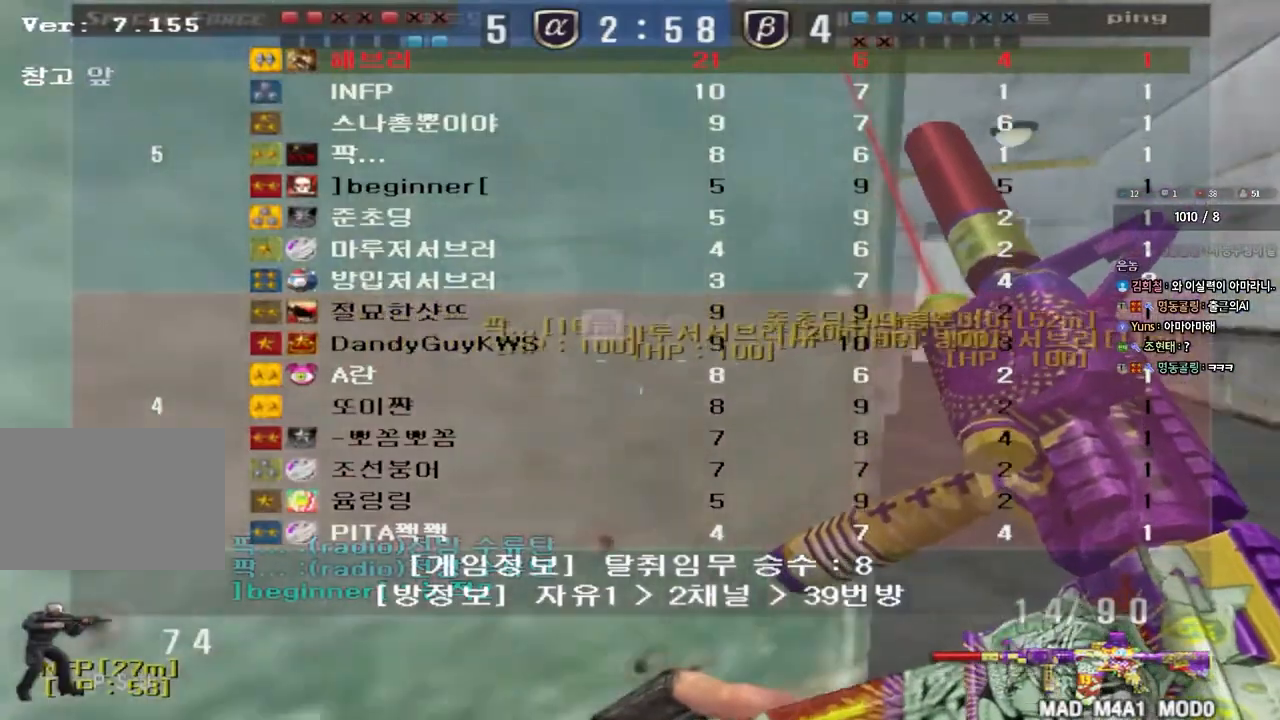
{"keys": ["d", "w"], "events": [[483, "tab", "up"]]}
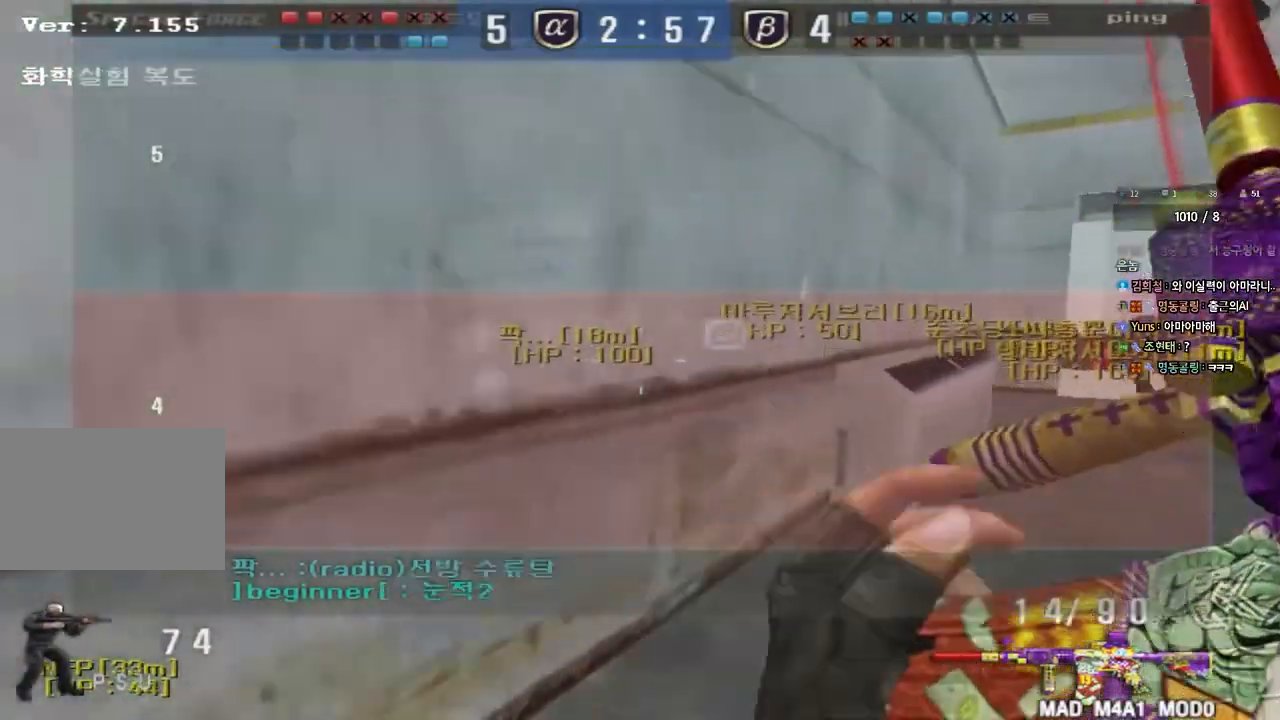
{"keys": ["d", "w"], "events": []}
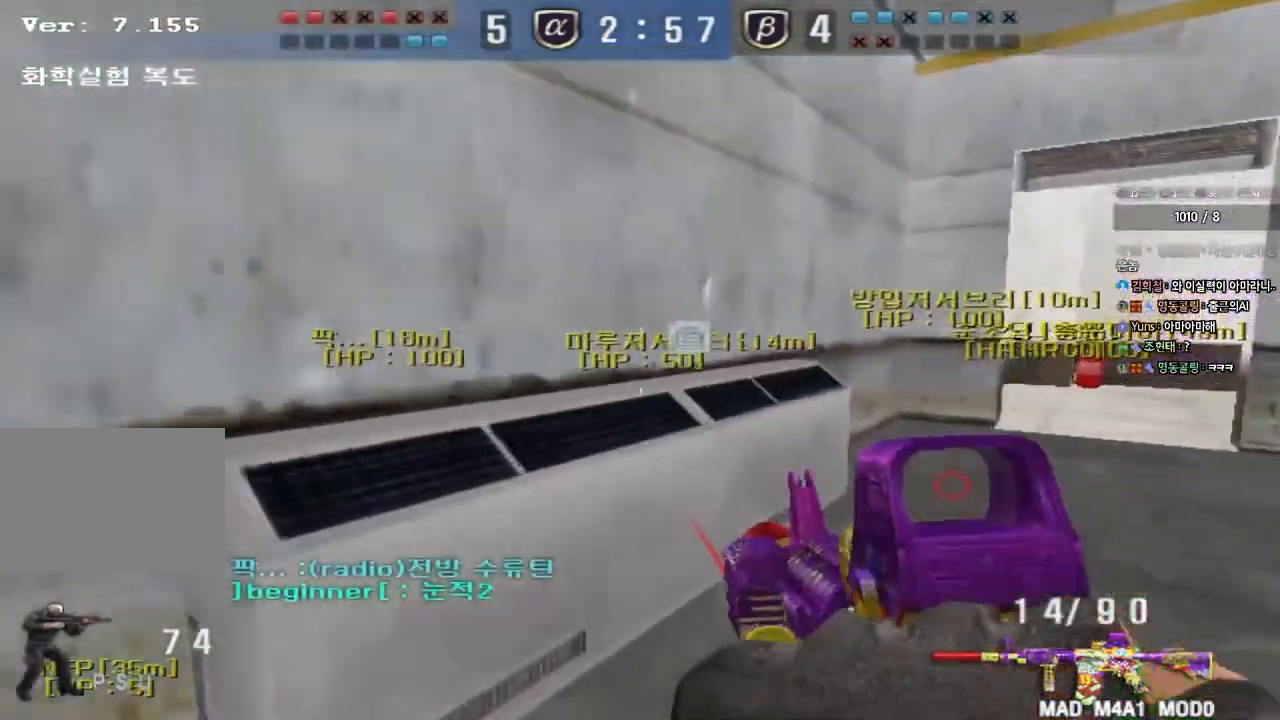
{"keys": ["a", "w"], "events": [[67, "a", "down"], [67, "d", "up"]]}
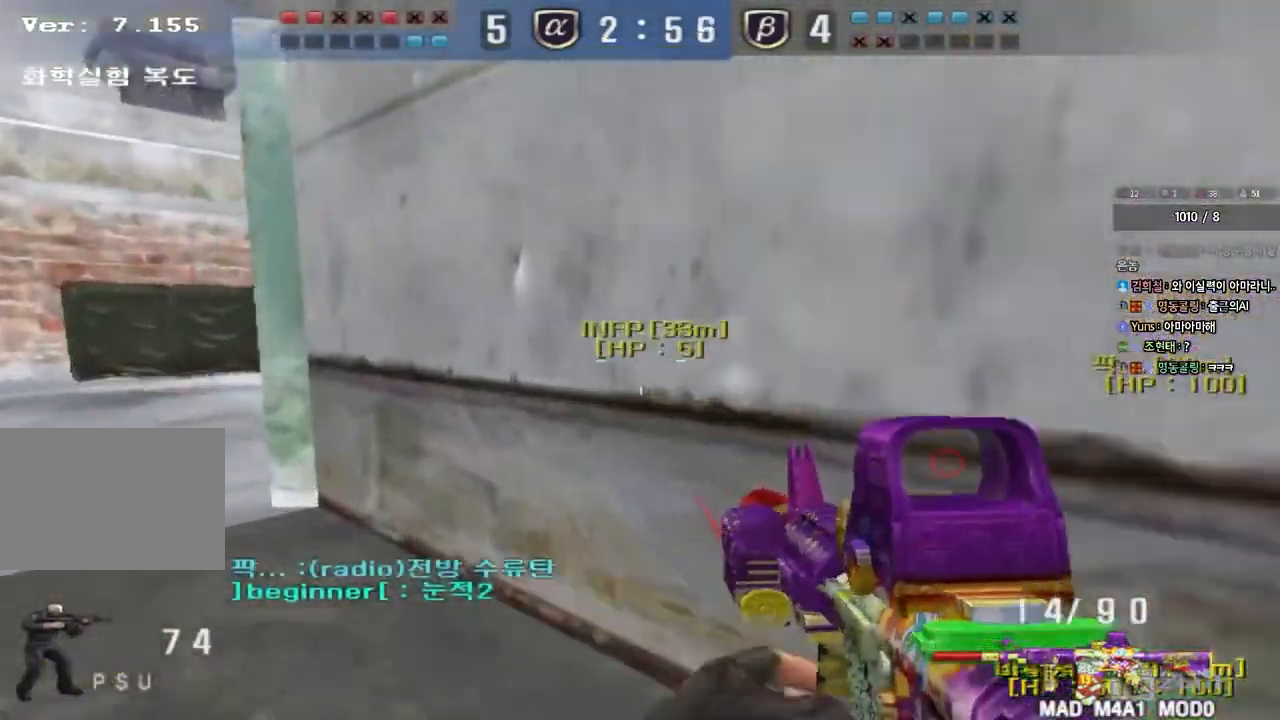
{"keys": ["a", "w"], "events": []}
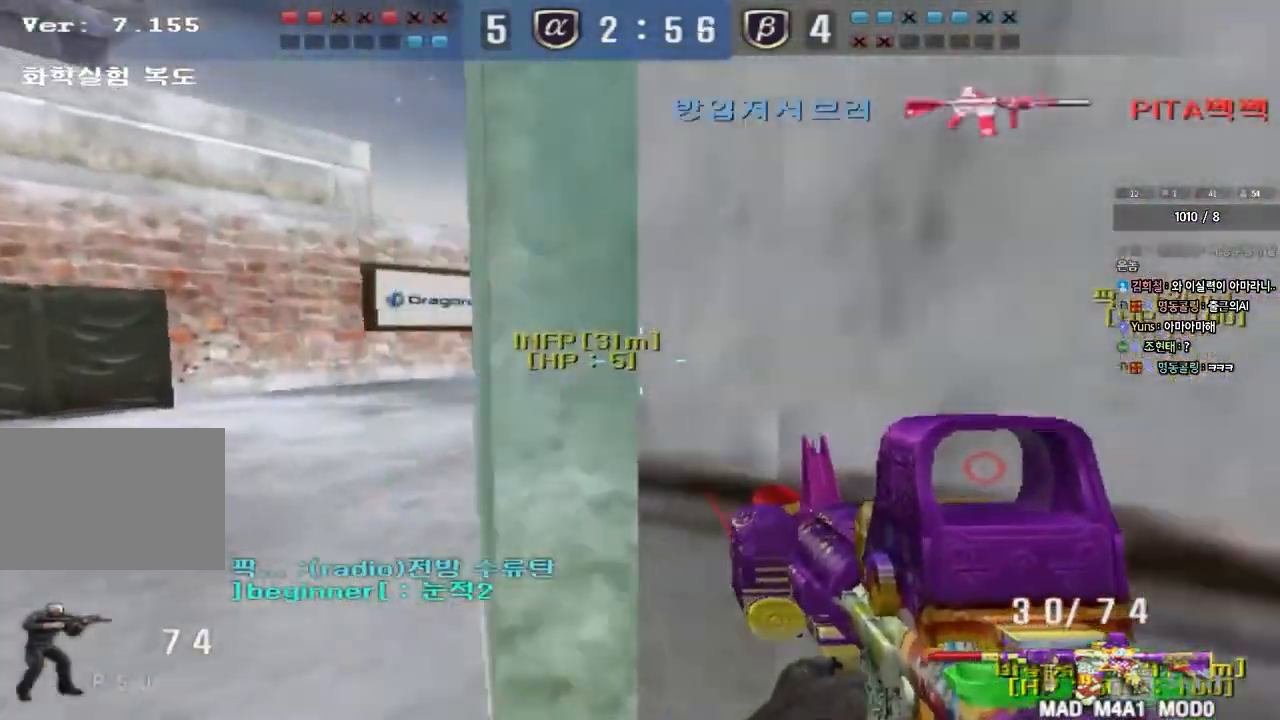
{"keys": ["a", "w"], "events": []}
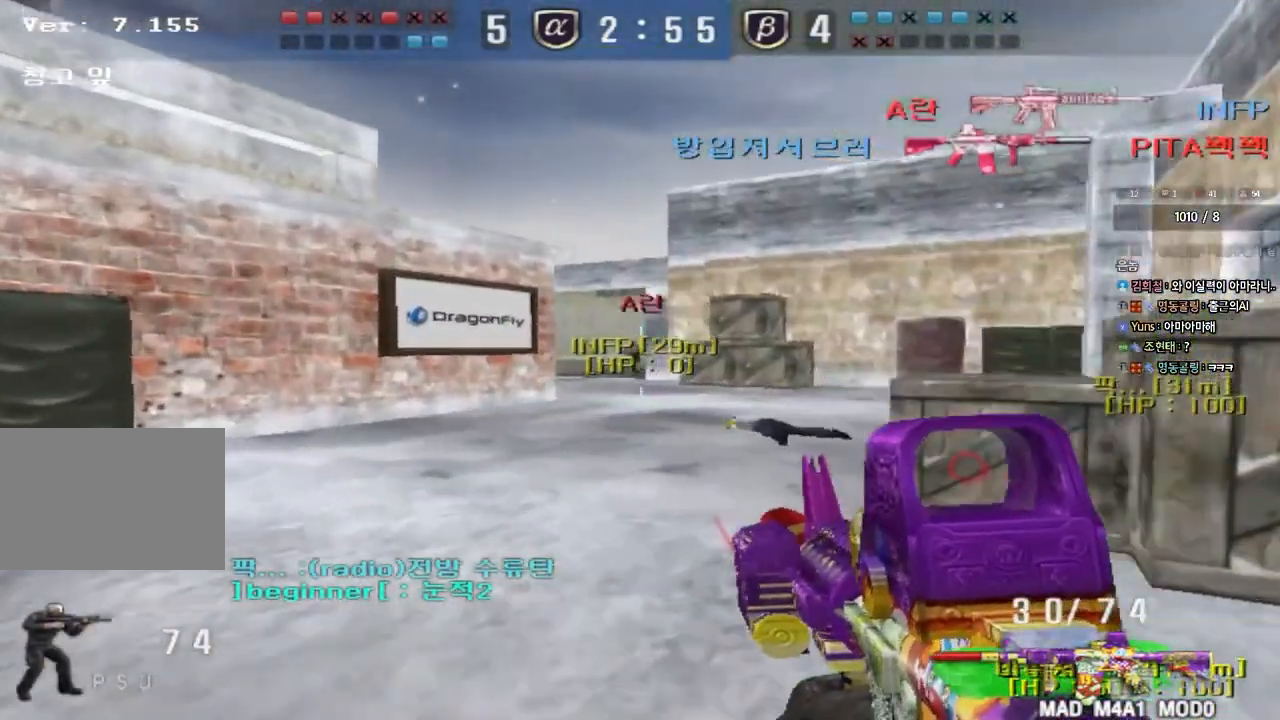
{"keys": ["ctrl"], "events": [[150, "ctrl", "down"], [167, "w", "up"], [200, "a", "up"]]}
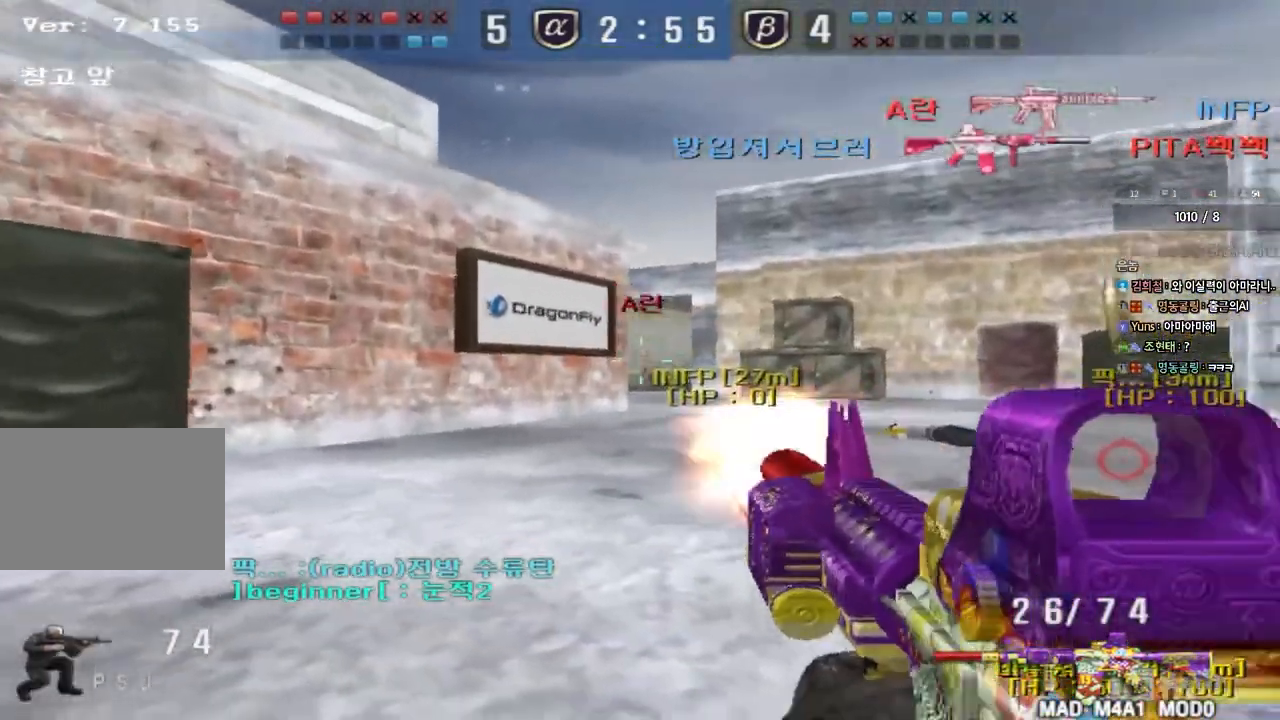
{"keys": ["ctrl"], "events": []}
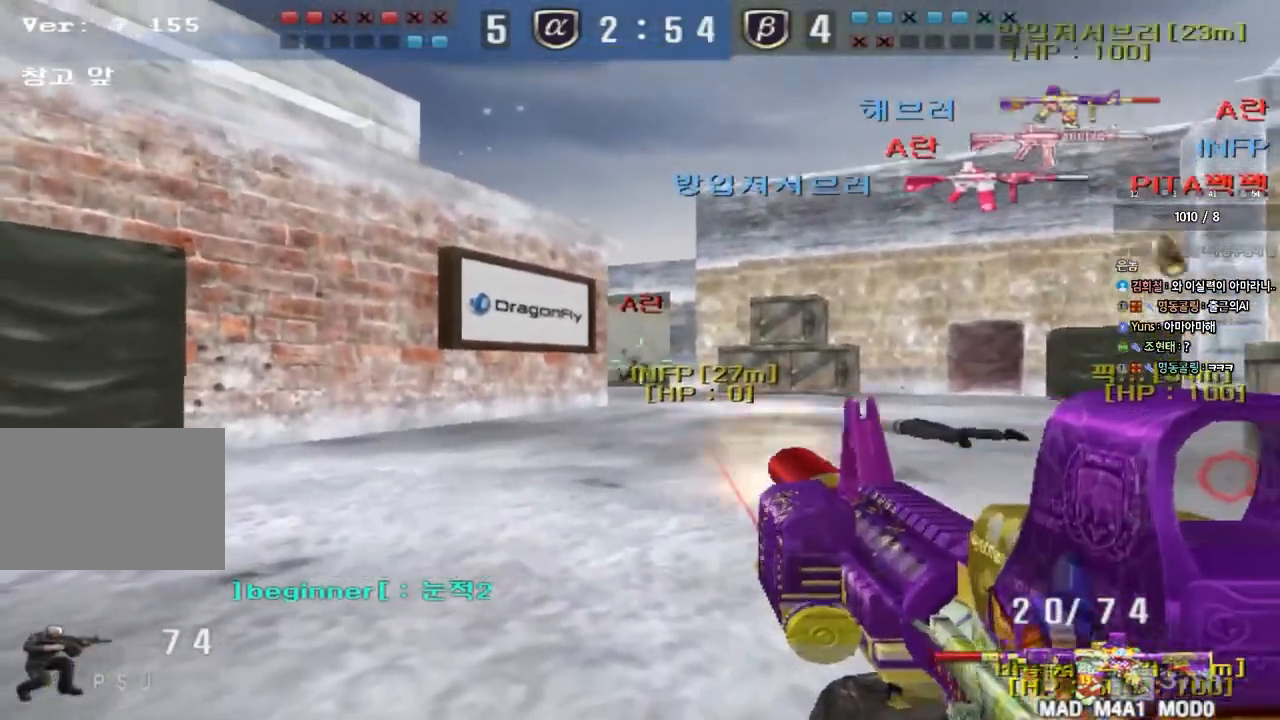
{"keys": ["a", "w"], "events": [[67, "a", "down"], [83, "w", "down"], [133, "ctrl", "up"]]}
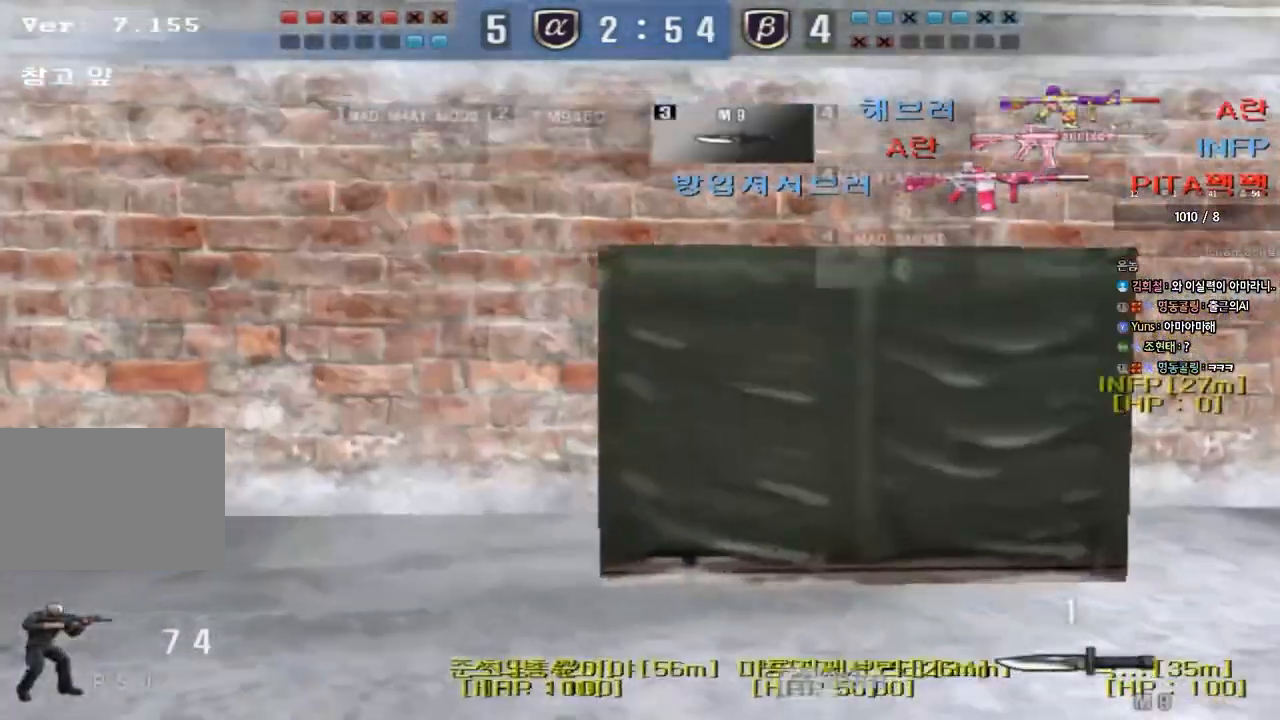
{"keys": ["ctrl", "space", "tab"], "events": [[100, "a", "up"], [117, "d", "down"], [267, "tab", "down"], [467, "ctrl", "down"], [467, "d", "up"], [467, "w", "up"], [500, "space", "down"]]}
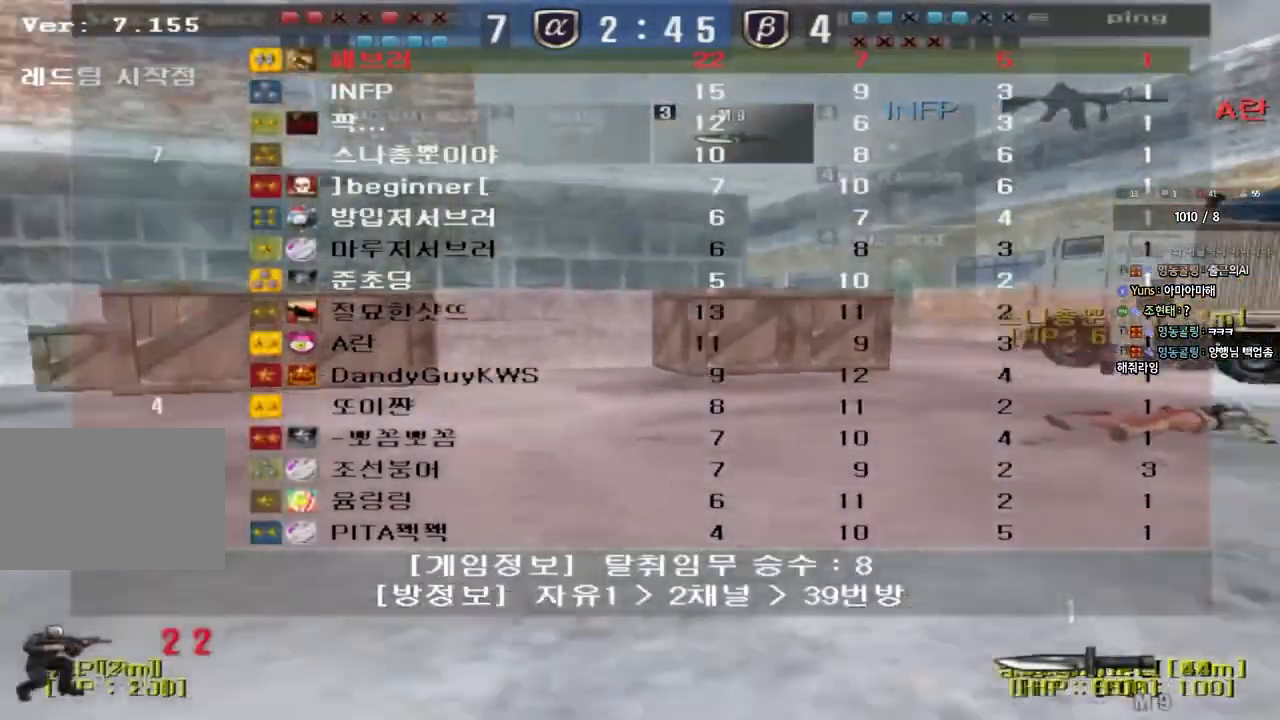
{"keys": [], "events": [[117, "space", "up"], [150, "ctrl", "up"], [200, "tab", "up"]]}
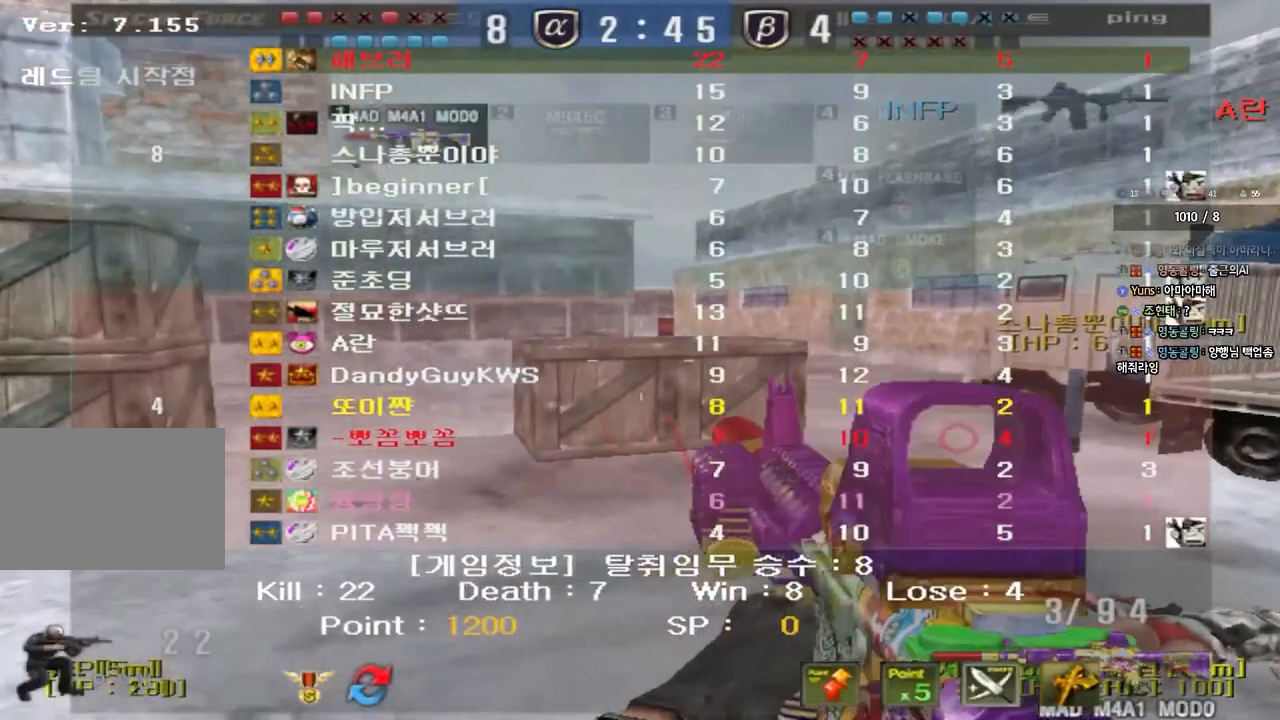
{"keys": [], "events": []}
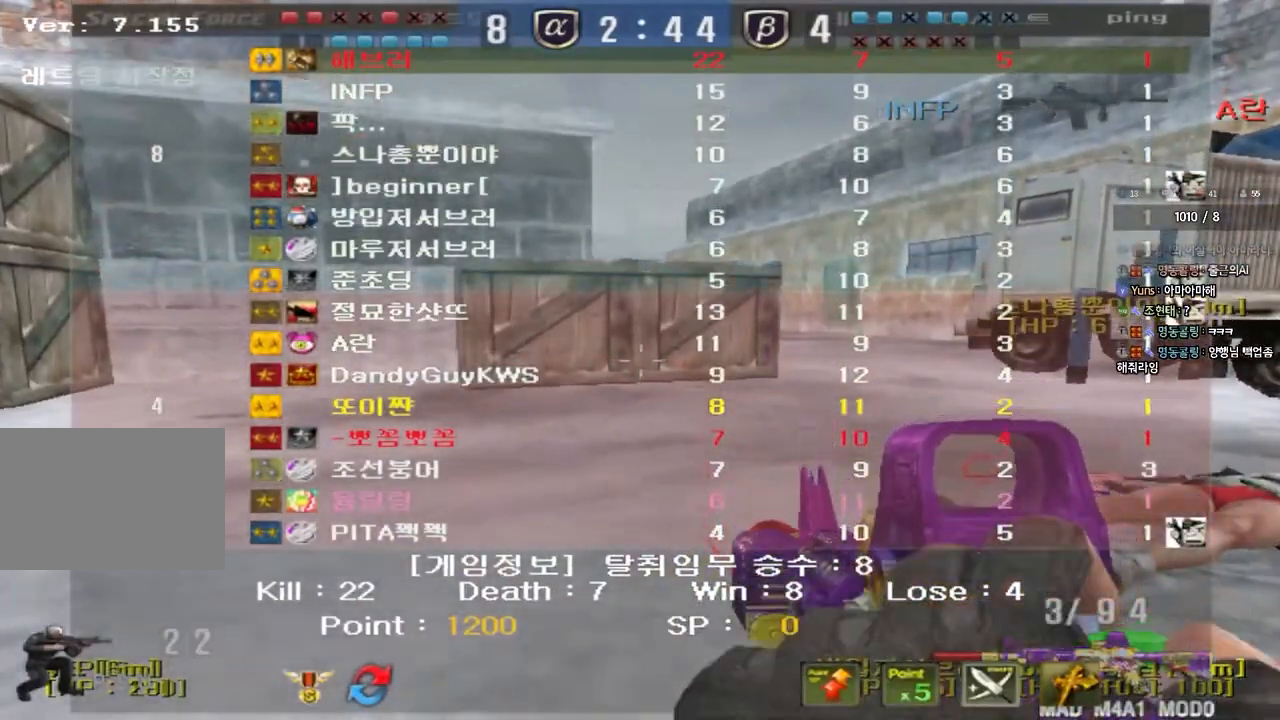
{"keys": [], "events": []}
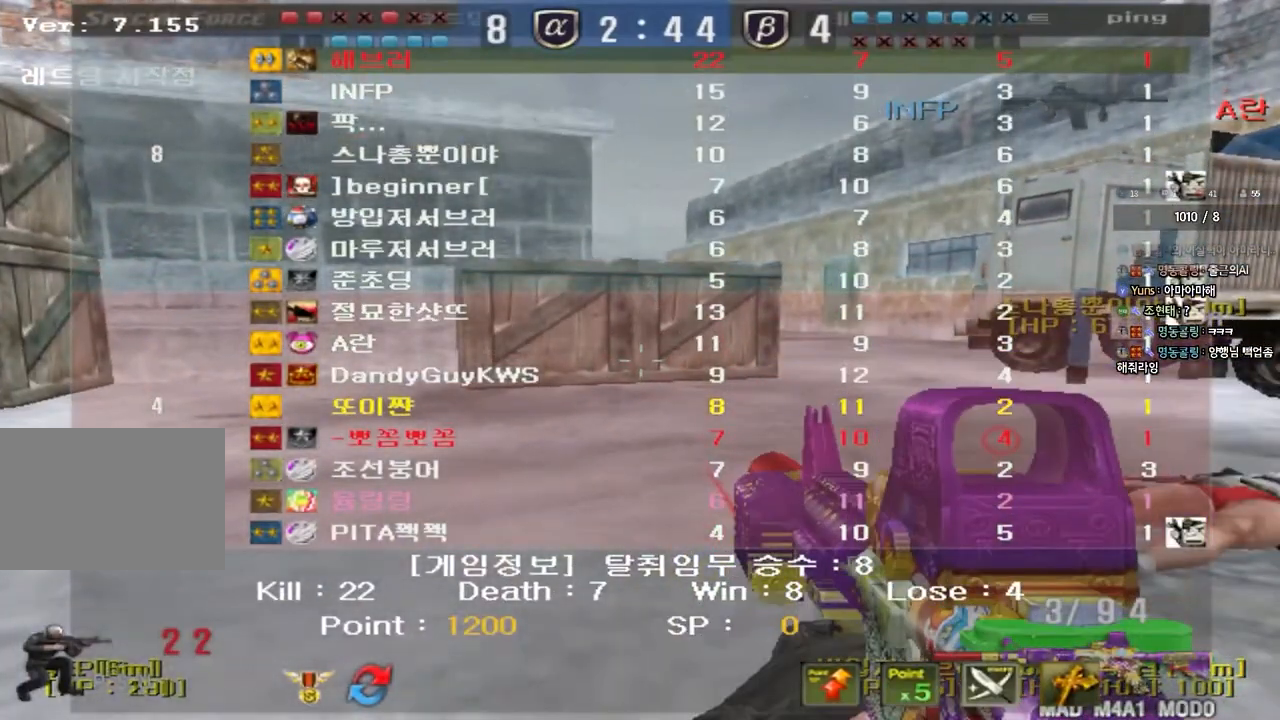
{"keys": [], "events": []}
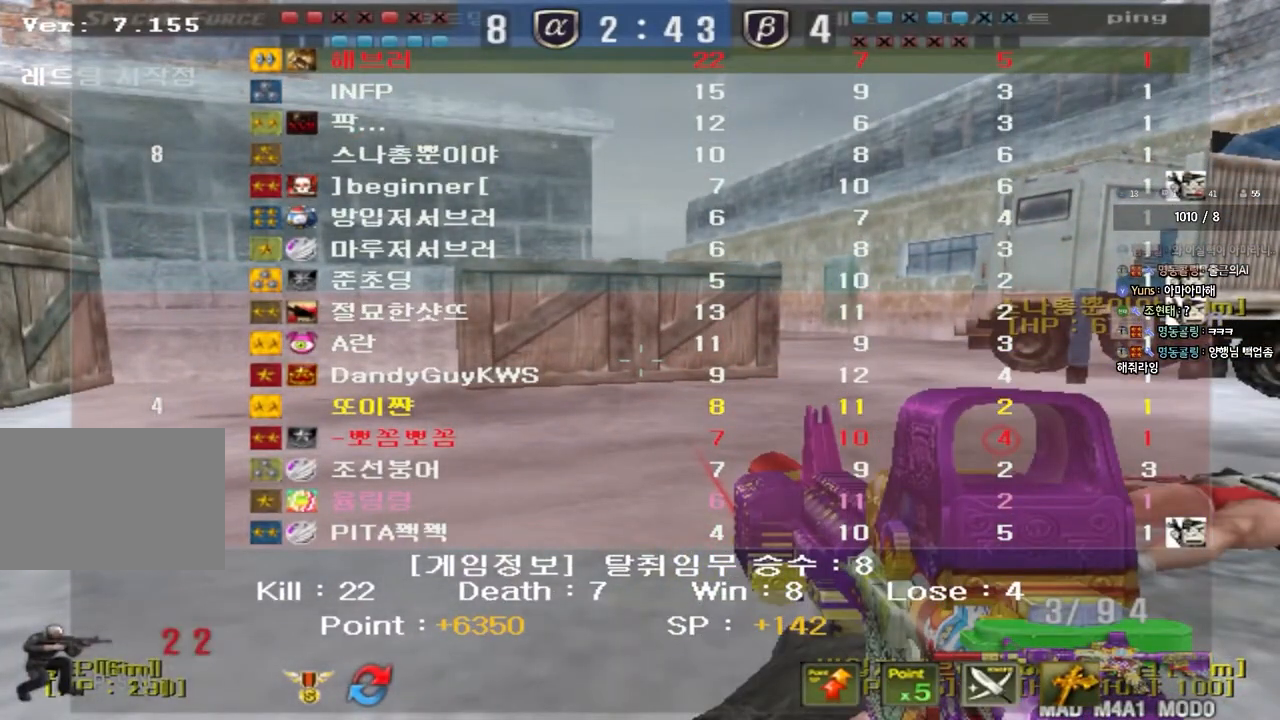
{"keys": [], "events": []}
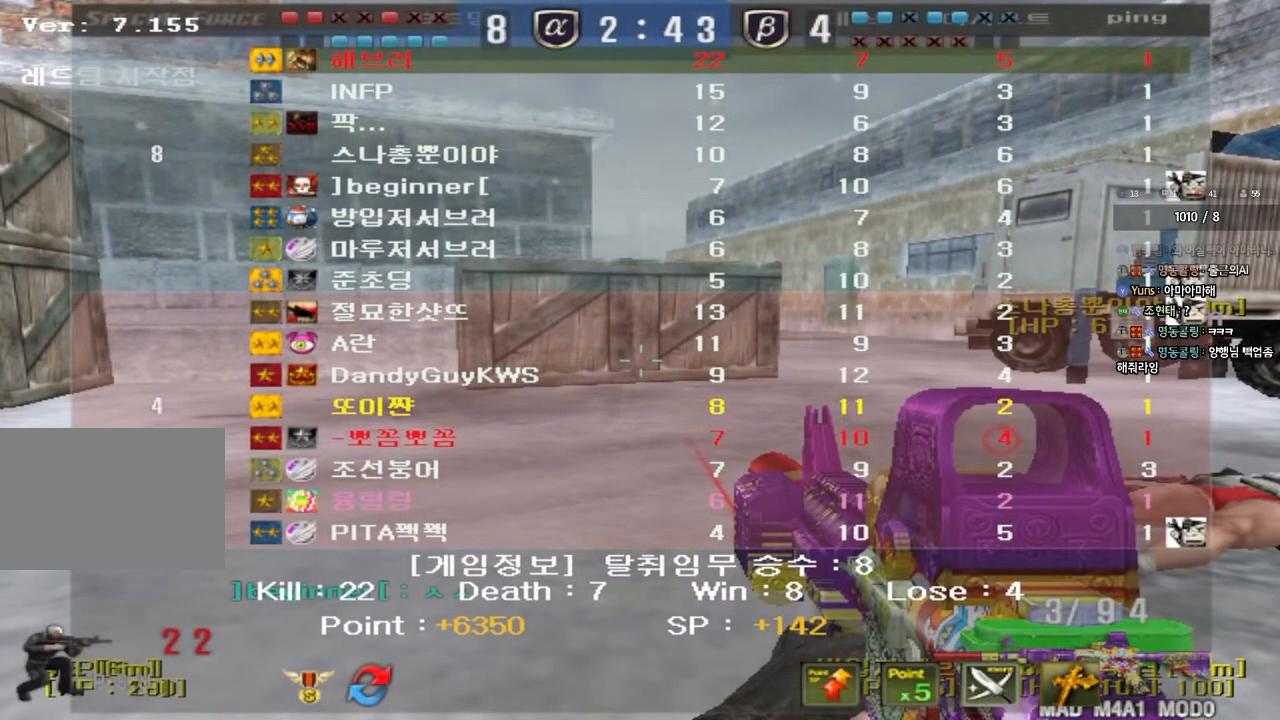
{"keys": [], "events": []}
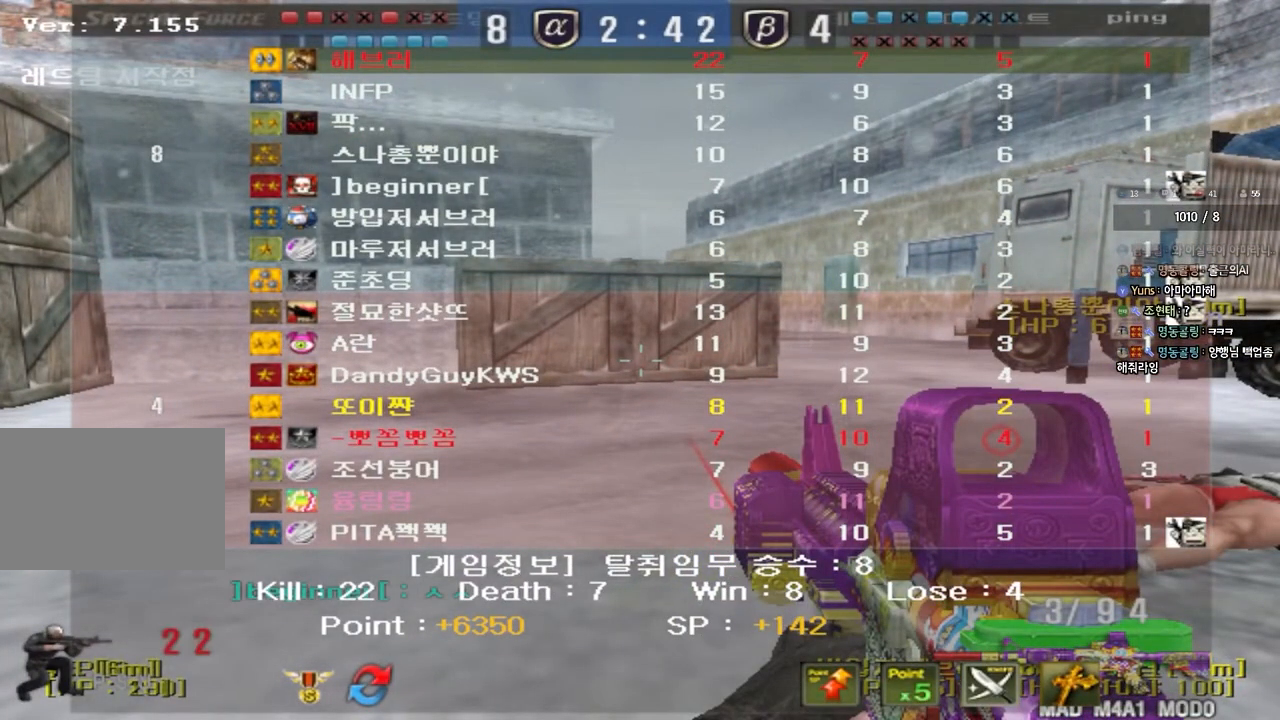
{"keys": [], "events": []}
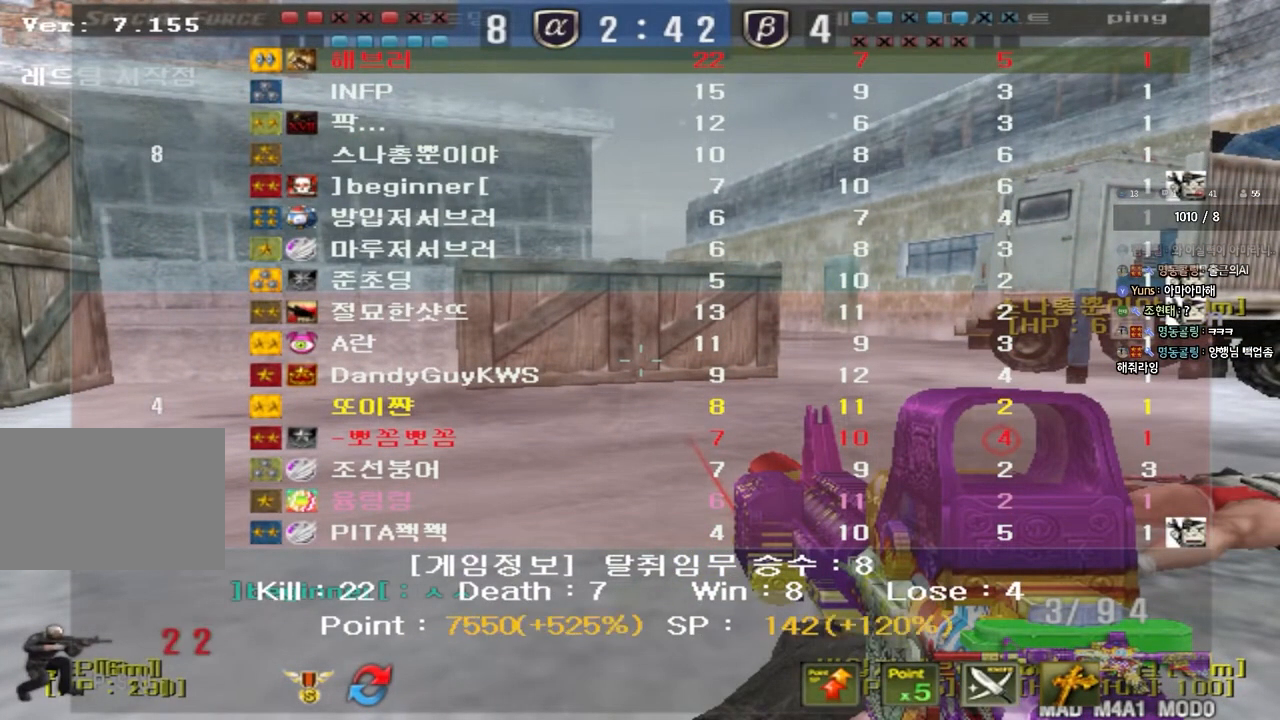
{"keys": [], "events": []}